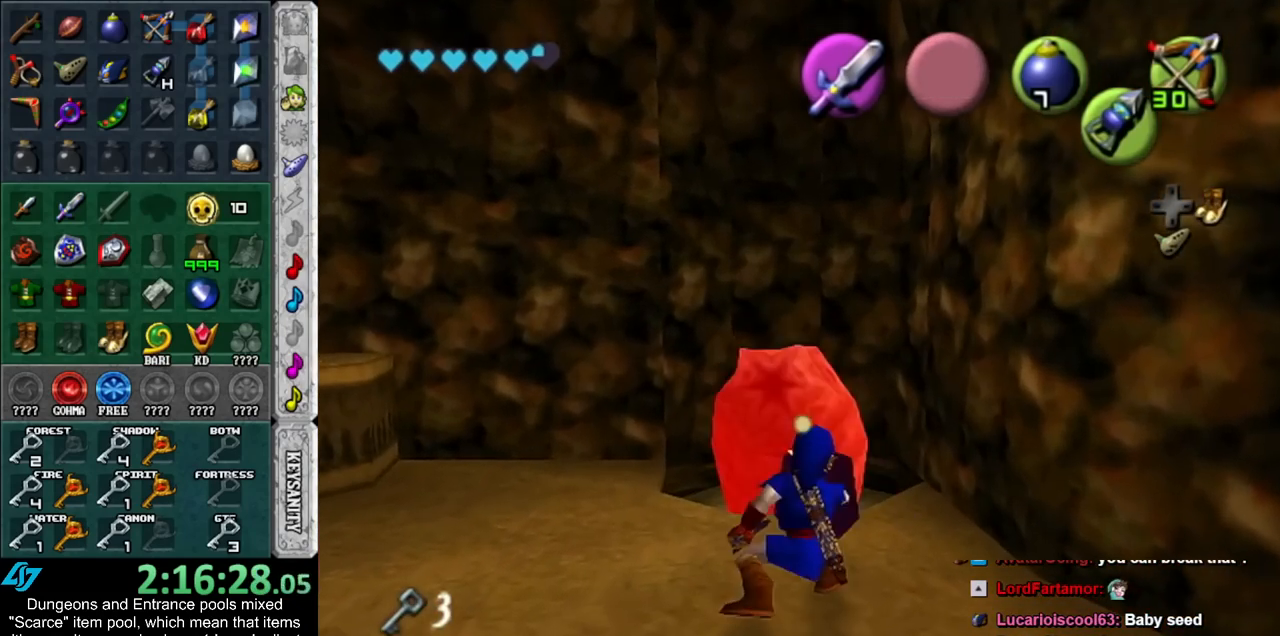
Gameplay with a controller (Nintendo layout); each line is a JSON object with the inputs held at the frame after it. "events" lists button and stick changes between this image and that frame as [ms after this image, input, new state], when the widget could be followed in between. Not read: L3 R3.
{"buttons": ["Z"], "left_stick": "up-left", "right_stick": "center", "events": [[267, "left_stick", "up-left"], [483, "Z", "down"]]}
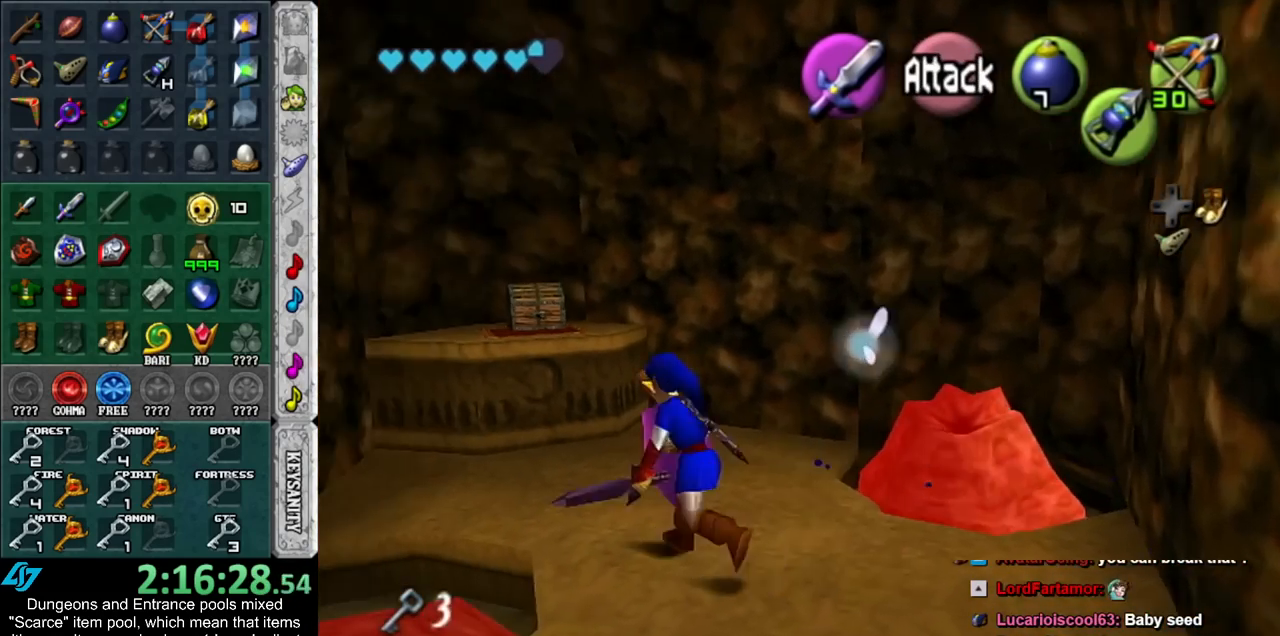
{"buttons": [], "left_stick": "center", "right_stick": "center", "events": [[67, "Z", "up"], [67, "left_stick", "up"], [233, "left_stick", "center"]]}
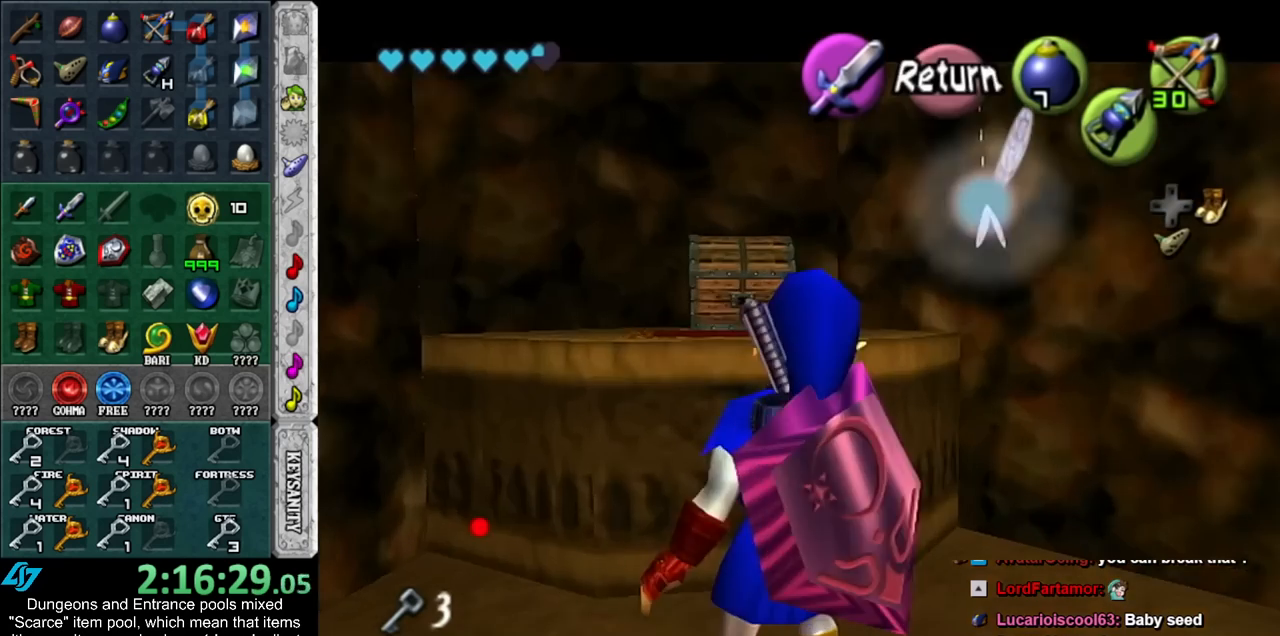
{"buttons": [], "left_stick": "center", "right_stick": "center", "events": [[17, "Z", "down"], [83, "left_stick", "down"], [383, "Z", "up"], [417, "left_stick", "center"]]}
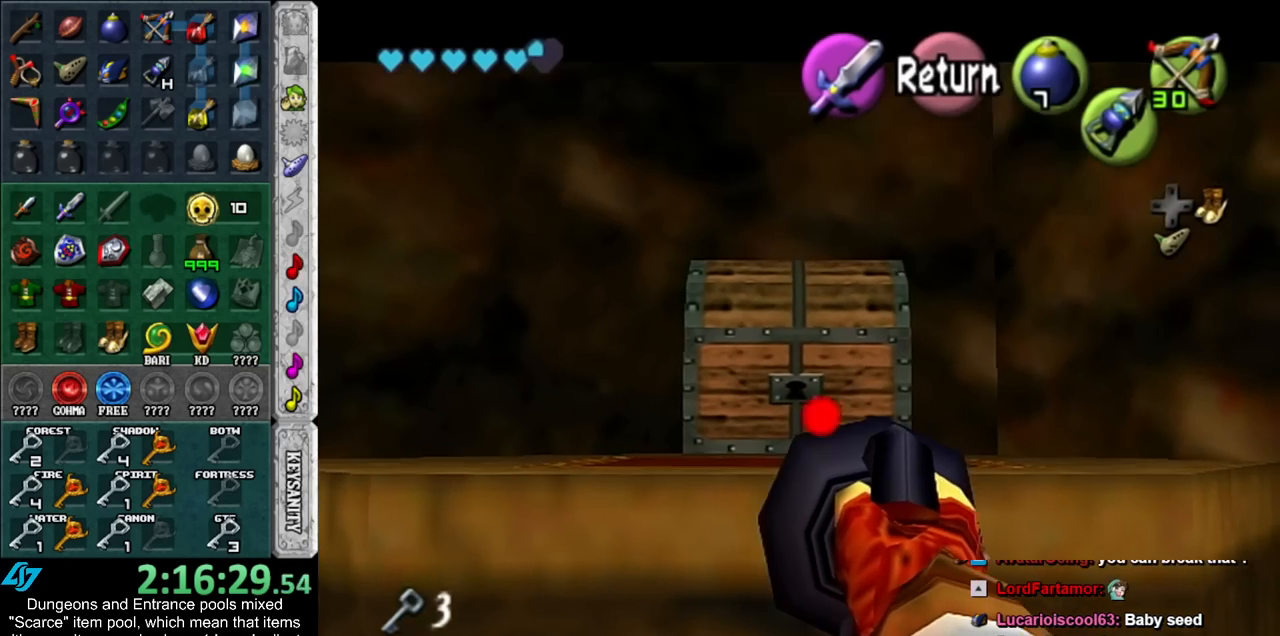
{"buttons": [], "left_stick": "center", "right_stick": "center", "events": [[233, "A", "down"], [267, "A", "up"], [400, "A", "down"], [417, "A", "up"]]}
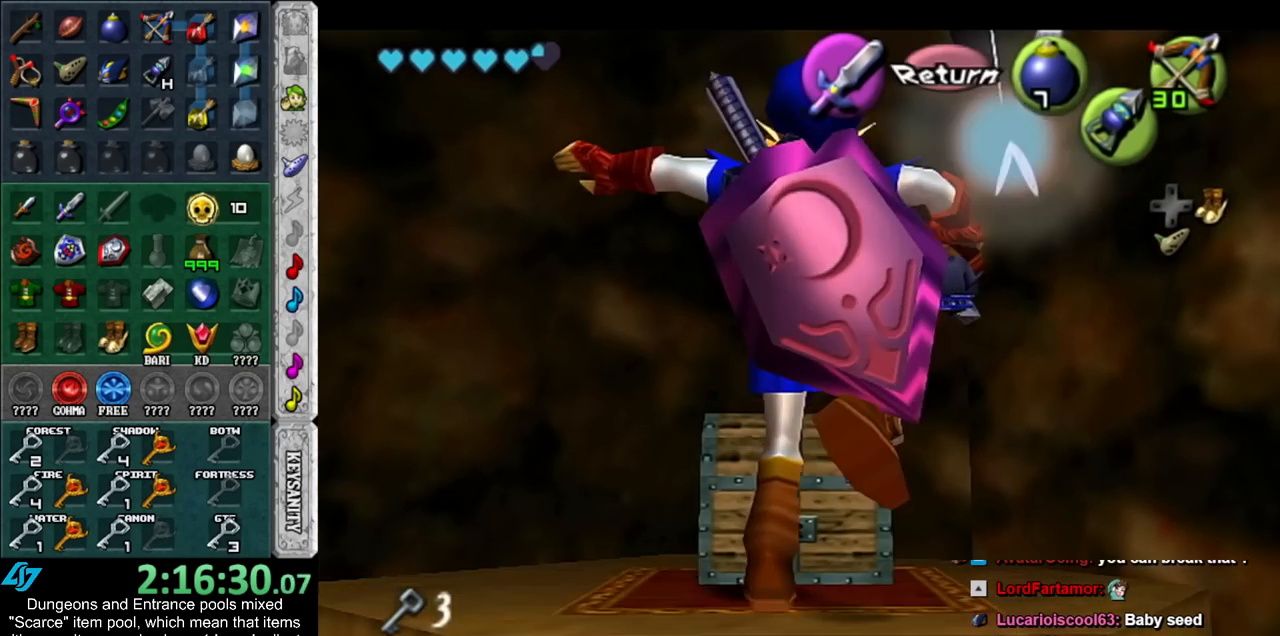
{"buttons": [], "left_stick": "center", "right_stick": "center", "events": [[17, "A", "down"], [67, "A", "up"], [167, "A", "down"], [200, "A", "up"], [300, "A", "down"], [350, "A", "up"]]}
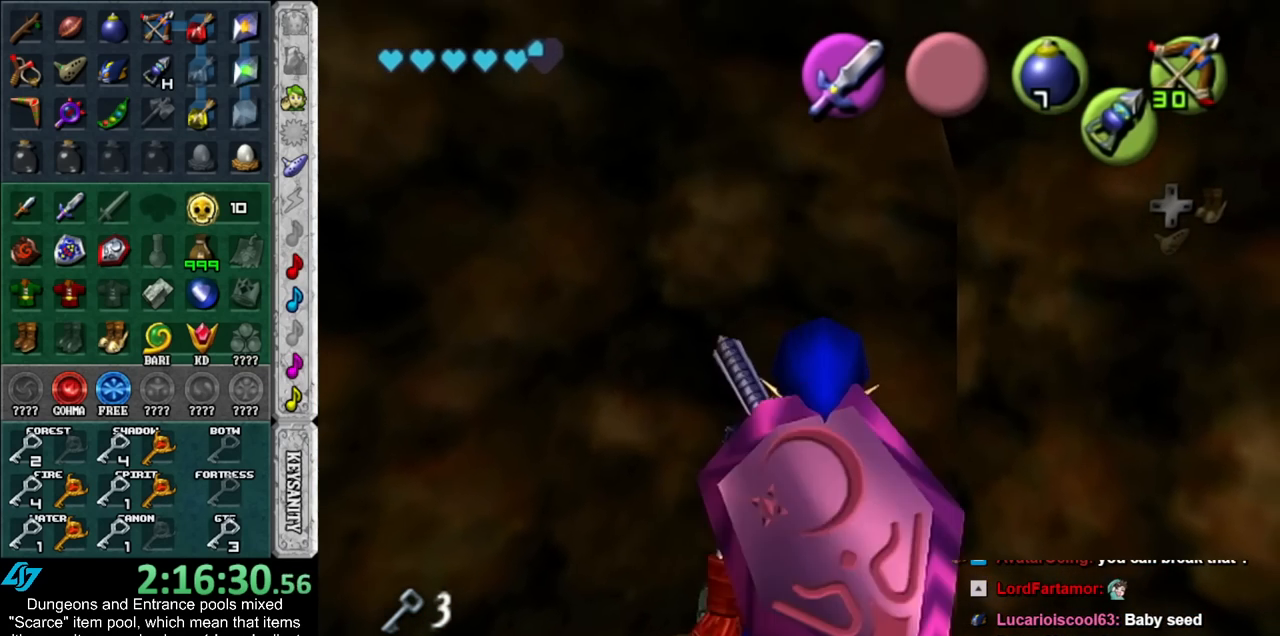
{"buttons": [], "left_stick": "center", "right_stick": "center", "events": []}
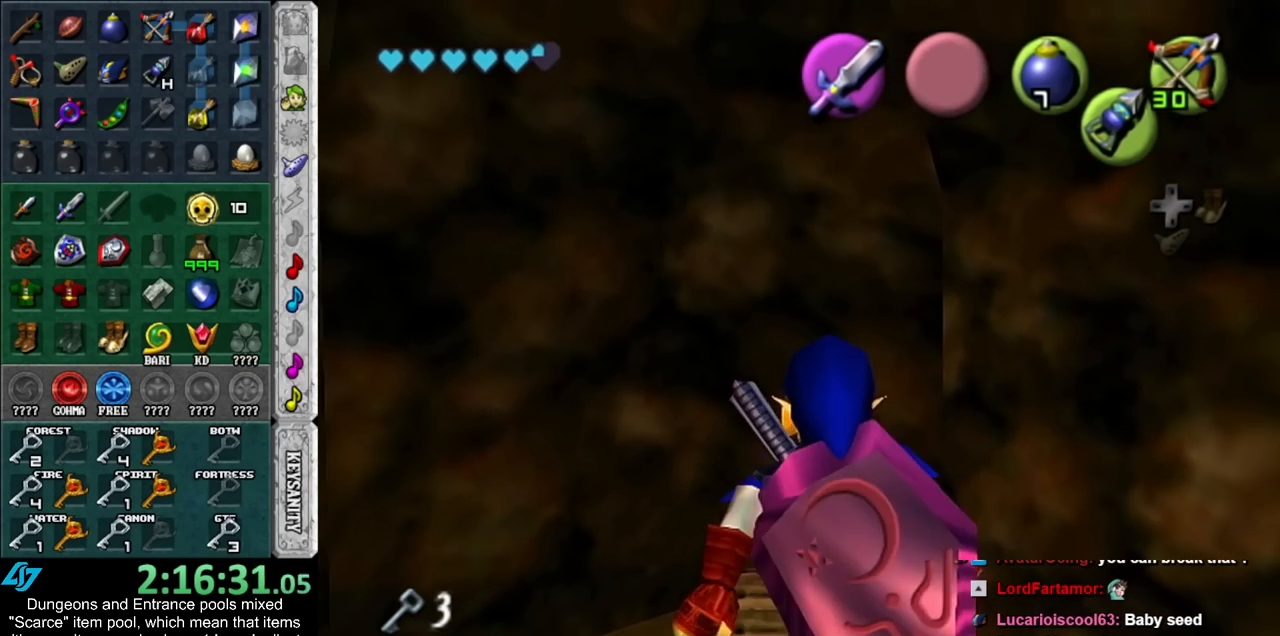
{"buttons": [], "left_stick": "center", "right_stick": "center", "events": []}
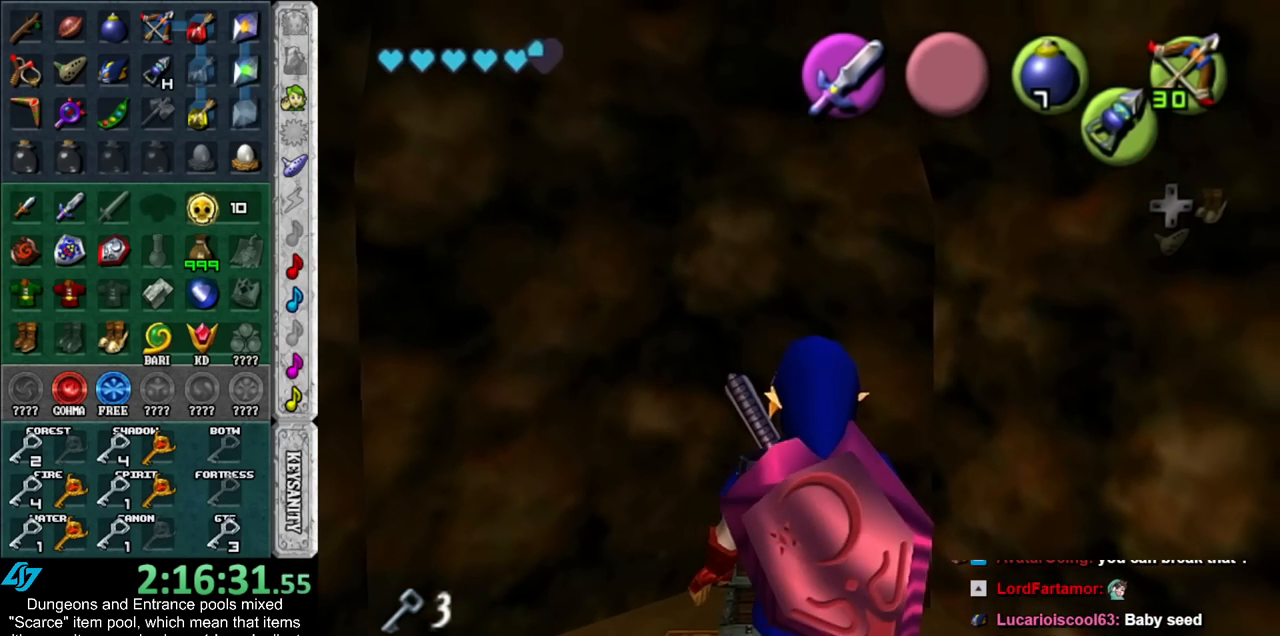
{"buttons": [], "left_stick": "down", "right_stick": "center", "events": [[350, "left_stick", "down"]]}
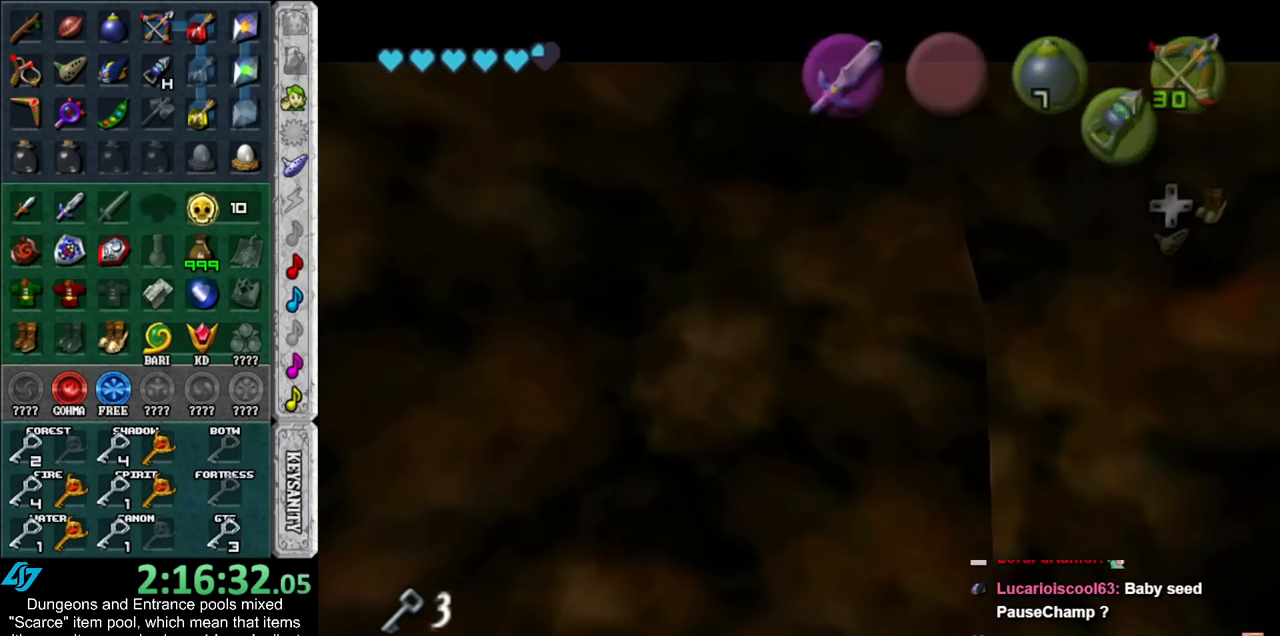
{"buttons": [], "left_stick": "down-right", "right_stick": "center", "events": [[50, "left_stick", "down-right"], [167, "B", "down"], [200, "A", "down"], [267, "A", "up"], [300, "B", "up"], [350, "A", "down"], [350, "B", "down"], [417, "A", "up"], [417, "B", "up"]]}
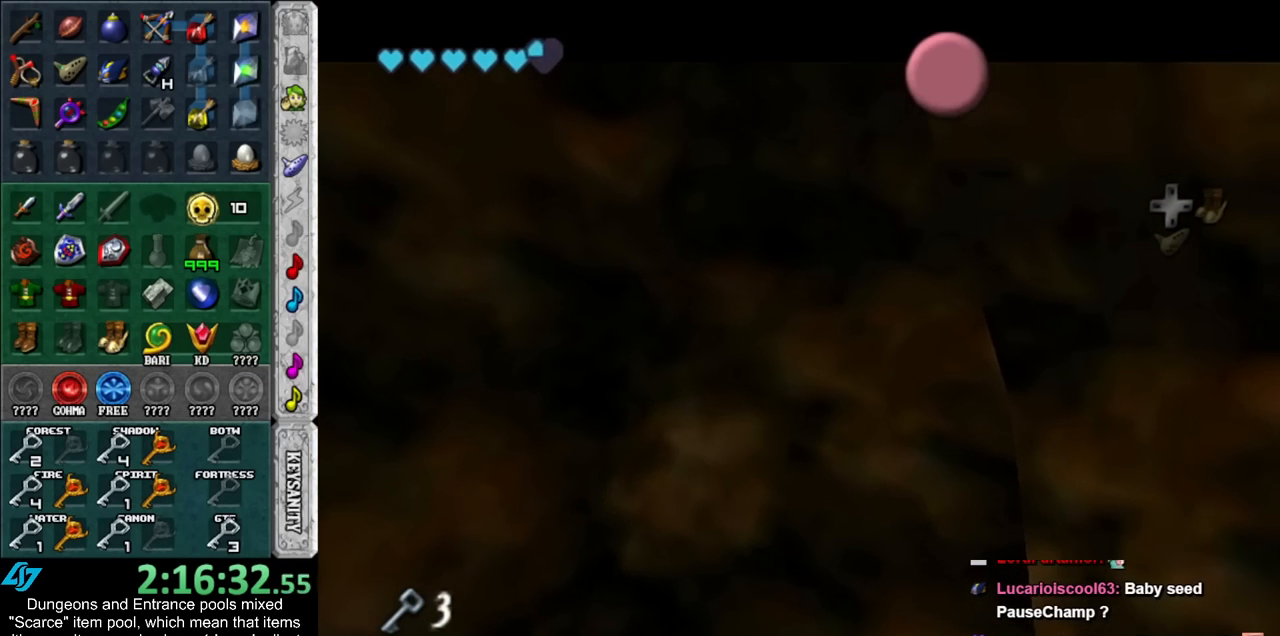
{"buttons": [], "left_stick": "down-right", "right_stick": "center", "events": [[50, "A", "down"], [50, "B", "down"], [100, "A", "up"], [100, "B", "up"], [233, "A", "down"], [233, "B", "down"], [267, "A", "up"], [267, "B", "up"], [383, "A", "down"], [383, "B", "down"], [450, "A", "up"], [450, "B", "up"]]}
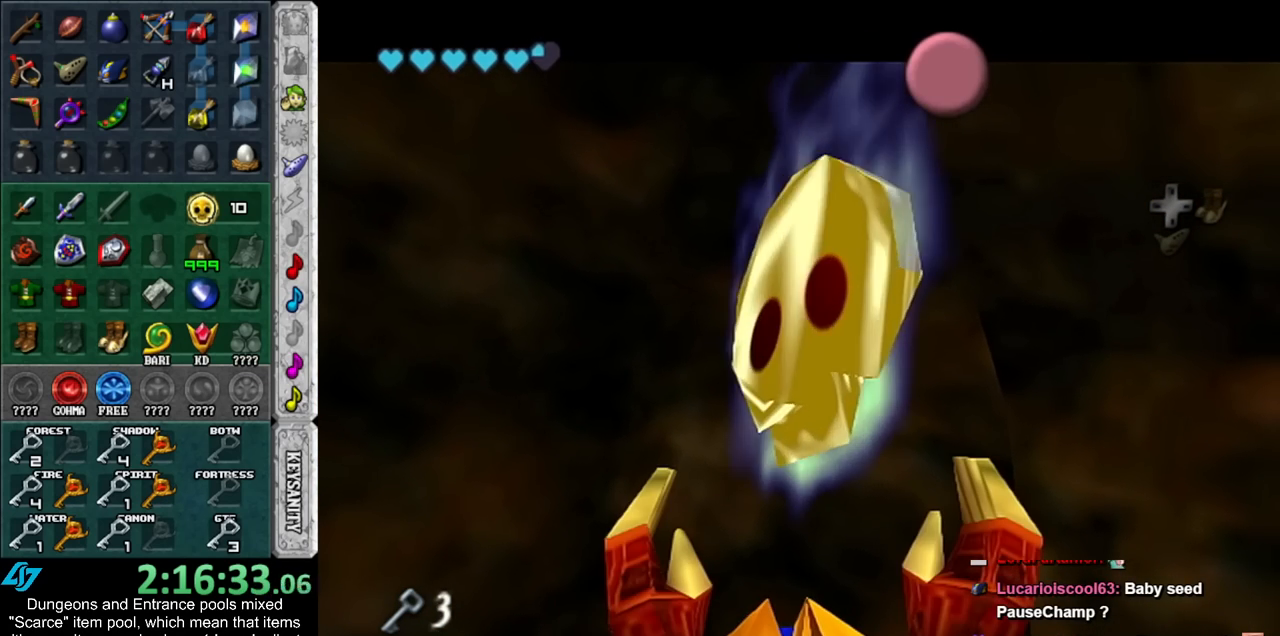
{"buttons": ["A"], "left_stick": "down-right", "right_stick": "center", "events": [[50, "A", "down"], [50, "B", "down"], [100, "A", "up"], [100, "B", "up"], [167, "A", "down"], [167, "B", "down"], [233, "A", "up"], [233, "B", "up"], [483, "A", "down"]]}
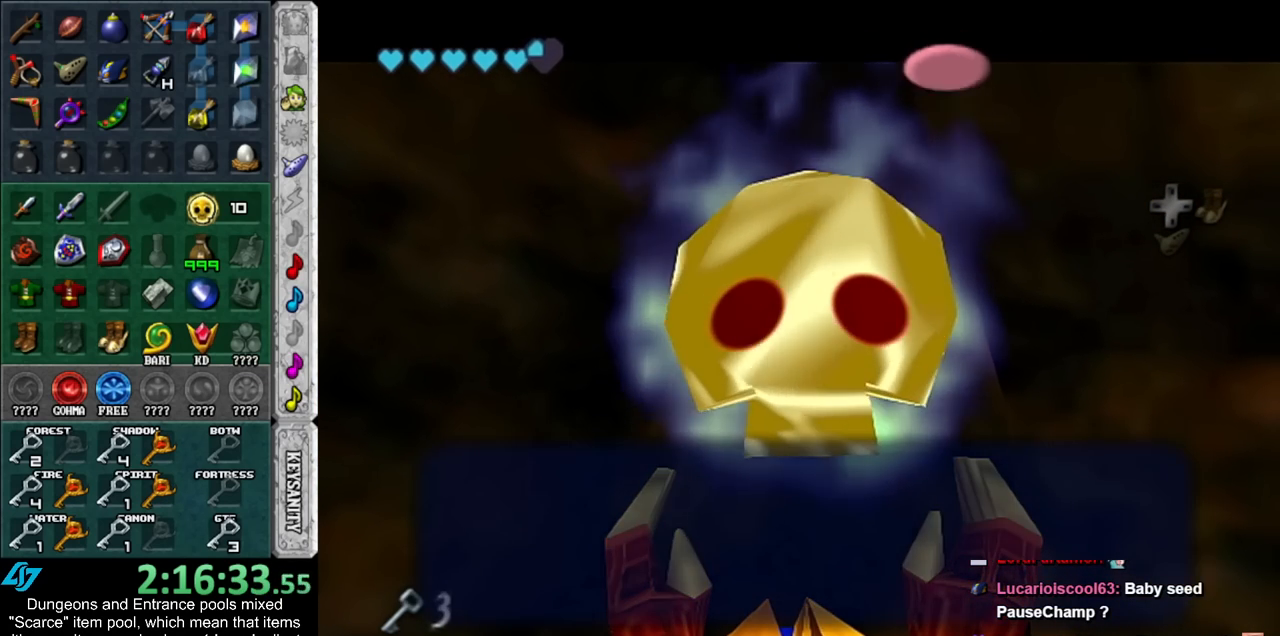
{"buttons": [], "left_stick": "down-right", "right_stick": "center", "events": [[83, "A", "up"]]}
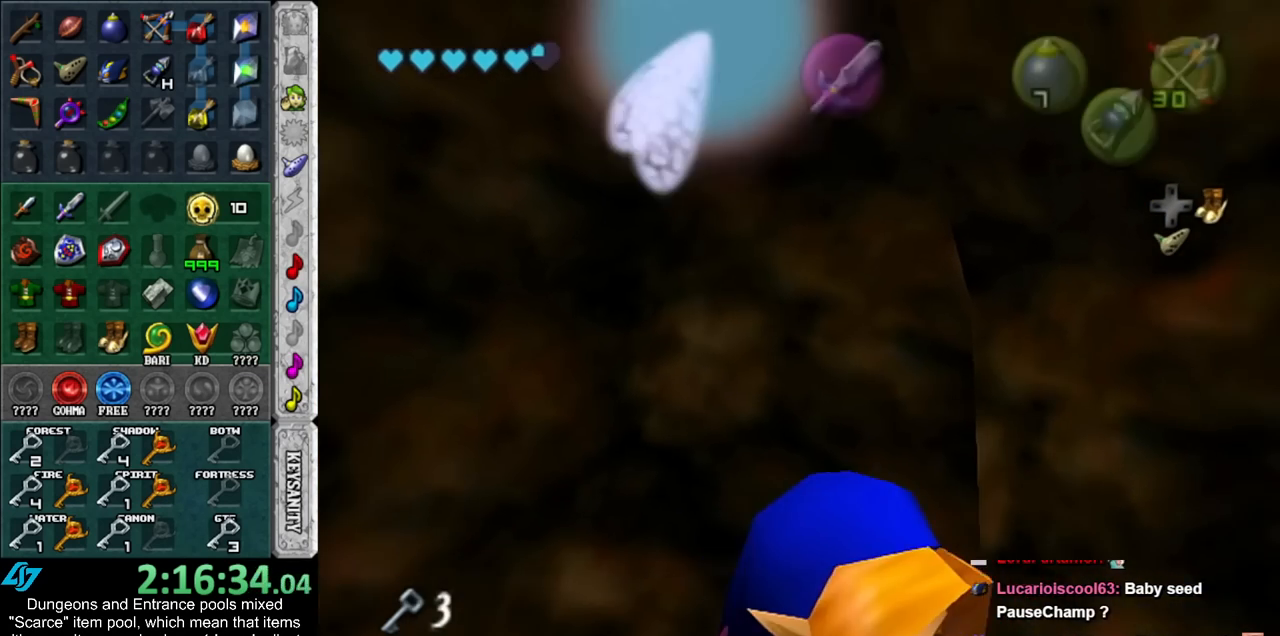
{"buttons": ["L1"], "left_stick": "up", "right_stick": "center", "events": [[133, "L1", "down"], [233, "left_stick", "up-right"], [350, "left_stick", "up"]]}
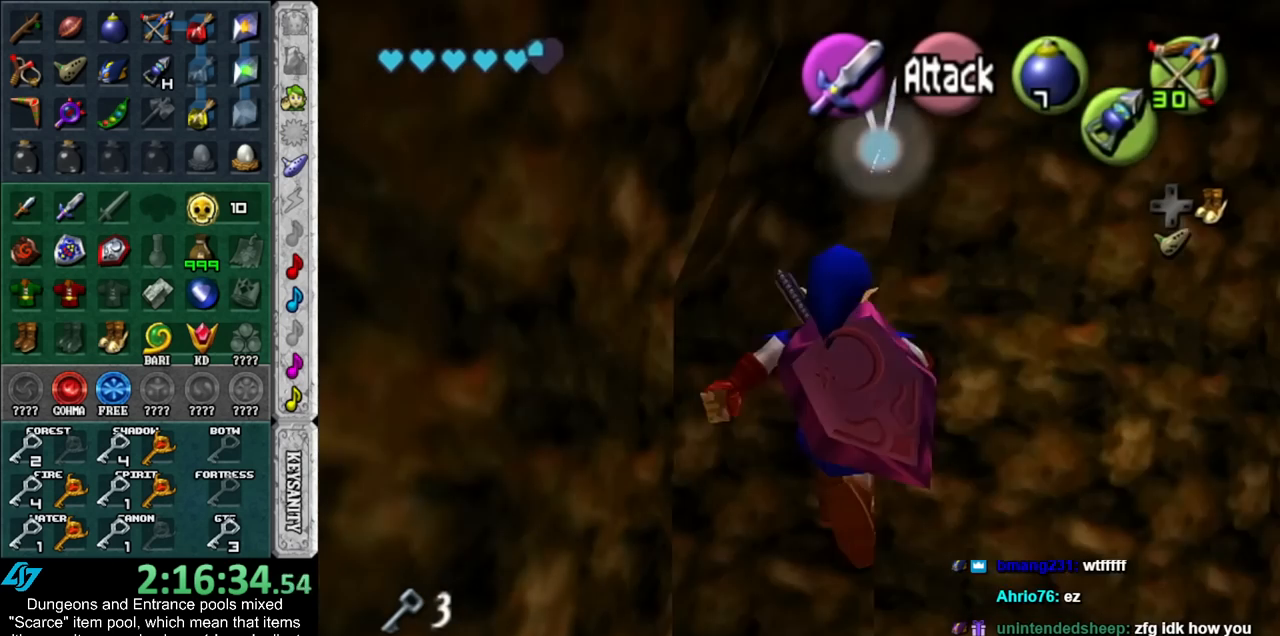
{"buttons": [], "left_stick": "center", "right_stick": "center", "events": [[100, "L1", "up"], [417, "left_stick", "center"]]}
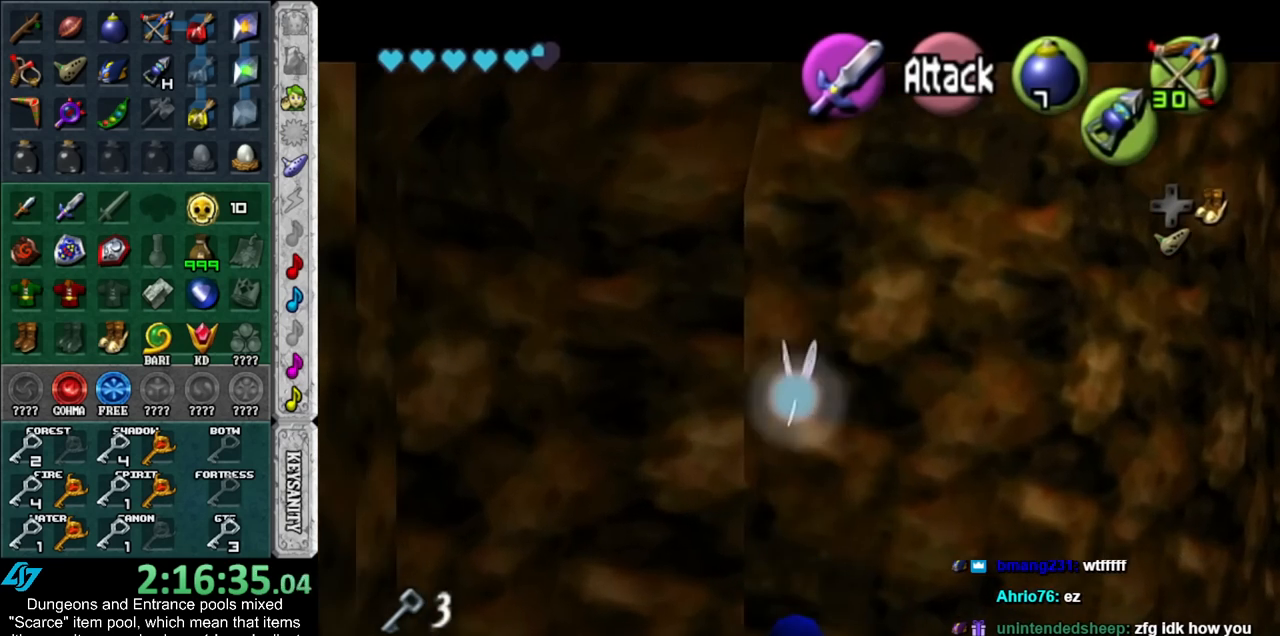
{"buttons": ["A"], "left_stick": "center", "right_stick": "center", "events": [[133, "left_stick", "up-left"], [267, "left_stick", "left"], [300, "A", "down"], [383, "A", "up"], [383, "left_stick", "center"], [450, "A", "down"]]}
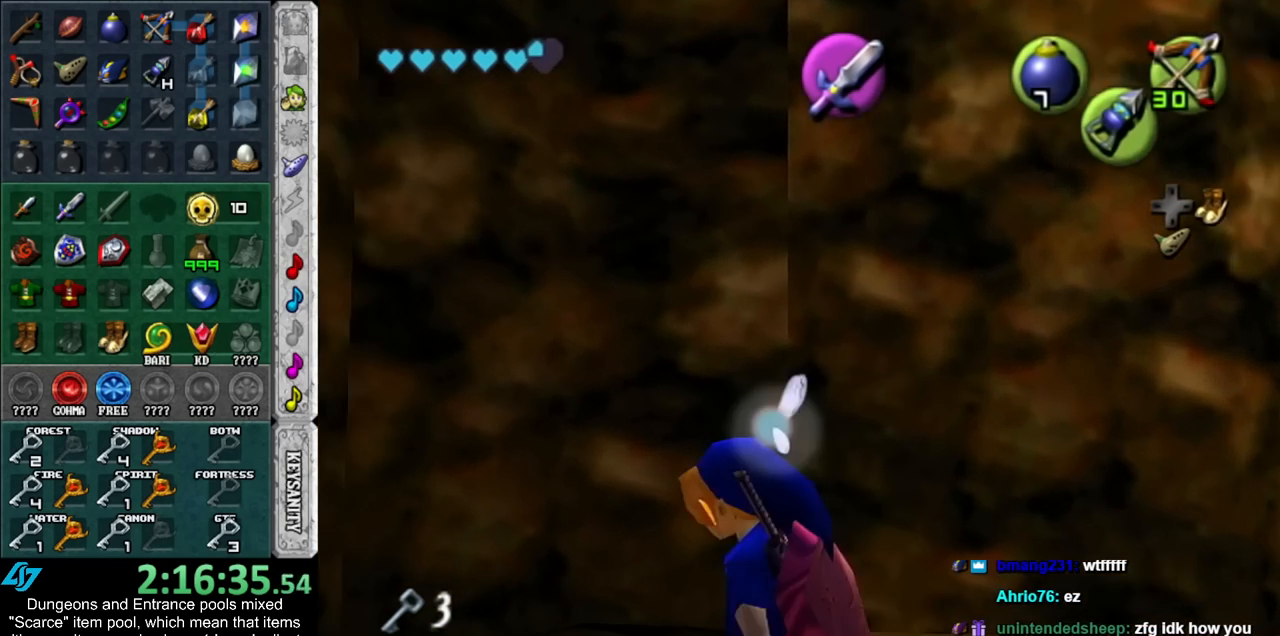
{"buttons": [], "left_stick": "center", "right_stick": "center", "events": [[17, "A", "up"], [100, "A", "down"], [167, "A", "up"], [300, "A", "down"], [317, "A", "up"]]}
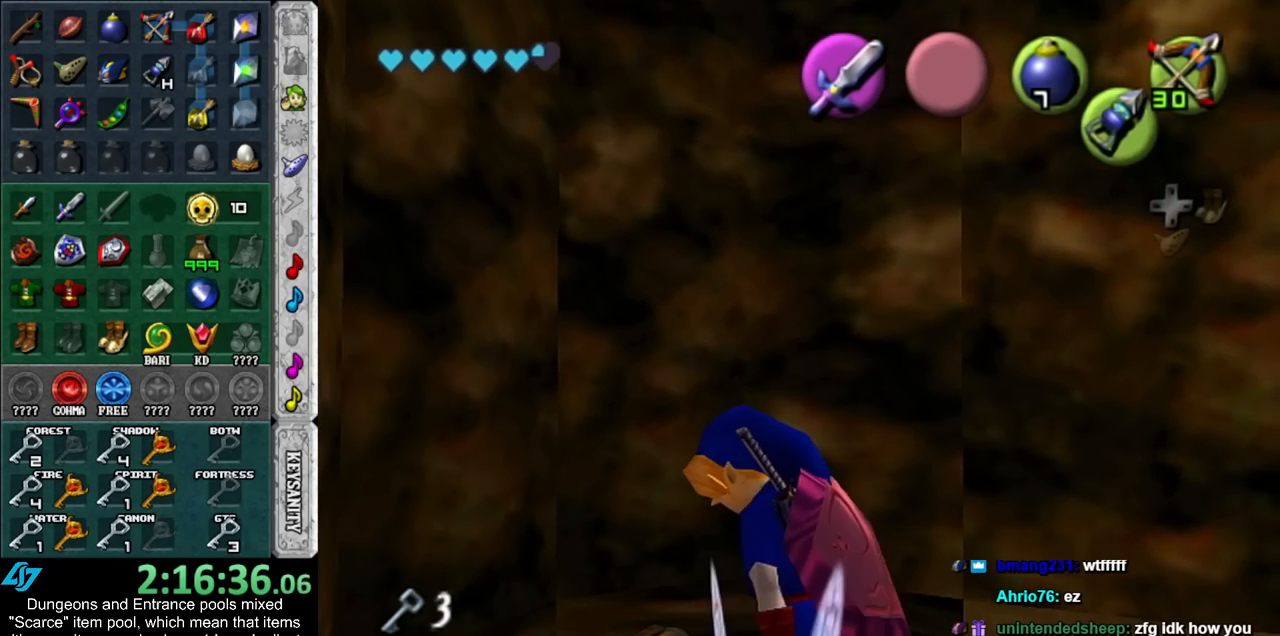
{"buttons": [], "left_stick": "center", "right_stick": "center", "events": []}
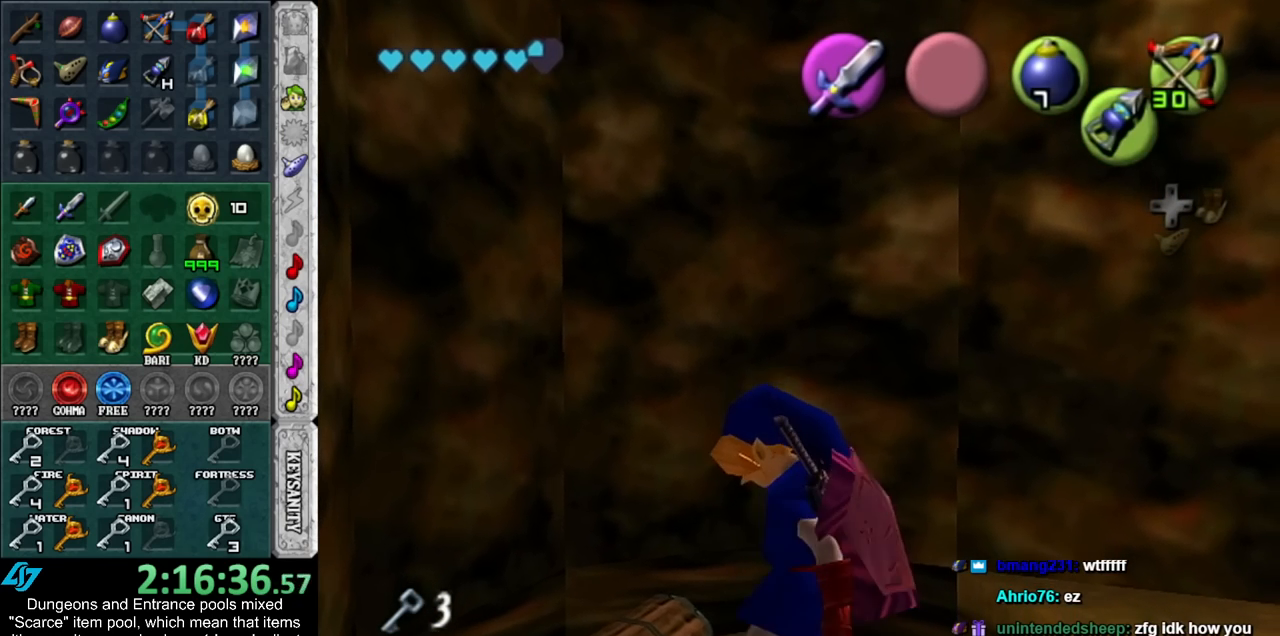
{"buttons": [], "left_stick": "center", "right_stick": "center", "events": []}
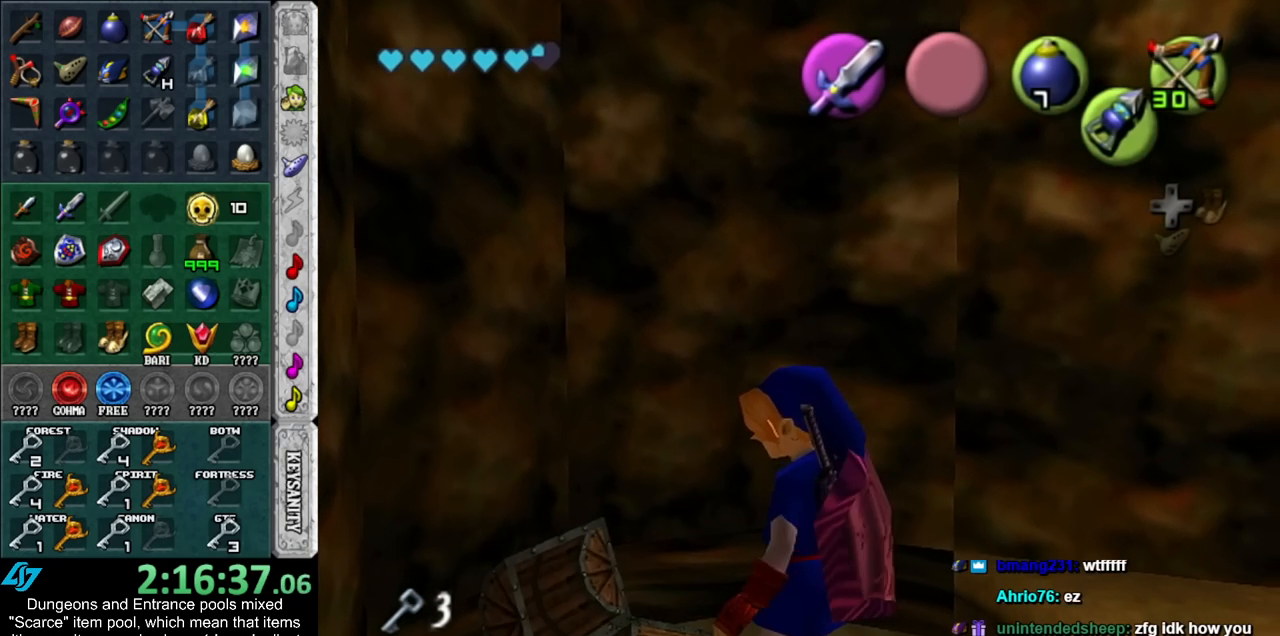
{"buttons": [], "left_stick": "center", "right_stick": "center", "events": []}
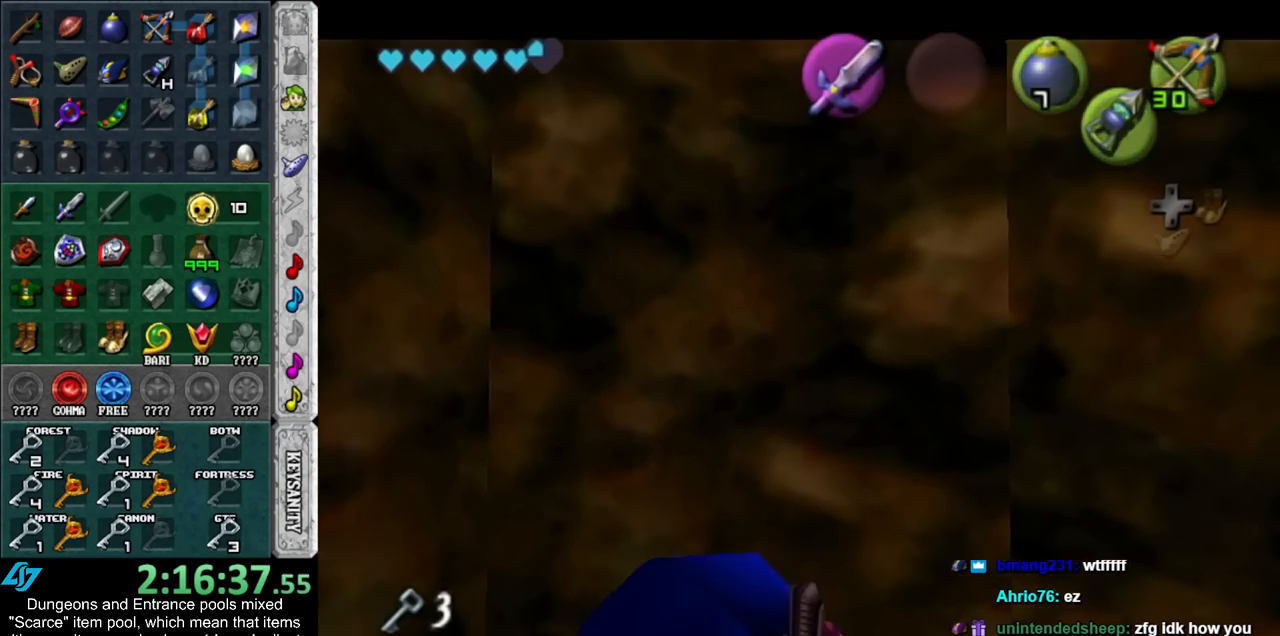
{"buttons": [], "left_stick": "center", "right_stick": "center", "events": []}
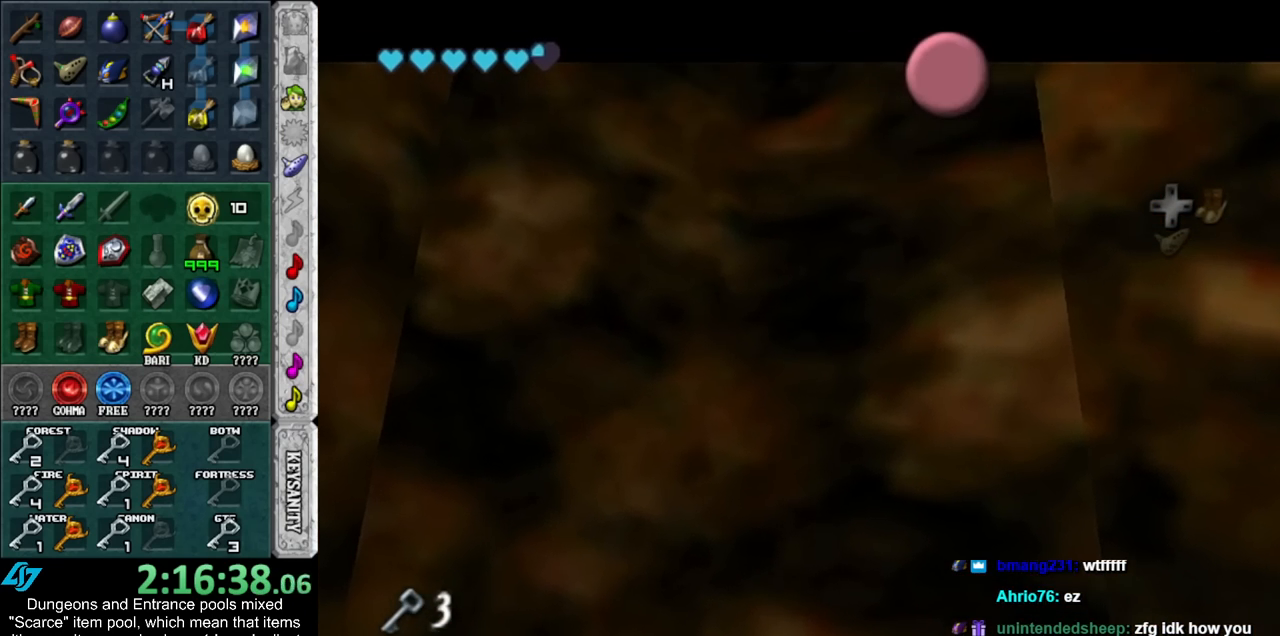
{"buttons": [], "left_stick": "center", "right_stick": "center", "events": [[50, "A", "down"], [50, "B", "down"], [100, "A", "up"], [133, "B", "up"], [200, "A", "down"], [200, "B", "down"], [300, "A", "up"], [300, "B", "up"], [383, "A", "down"], [383, "B", "down"], [450, "A", "up"], [450, "B", "up"]]}
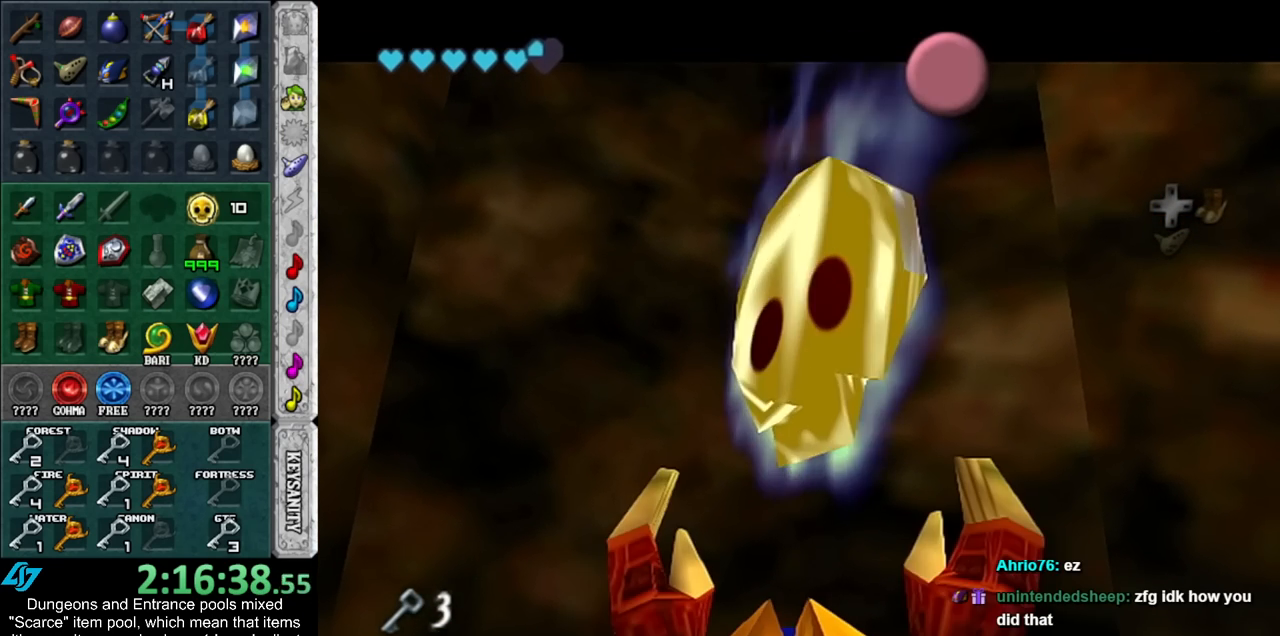
{"buttons": [], "left_stick": "center", "right_stick": "center", "events": [[50, "A", "down"], [50, "B", "down"], [67, "A", "up"], [67, "B", "up"], [167, "A", "down"], [167, "B", "down"], [233, "A", "up"], [233, "B", "up"]]}
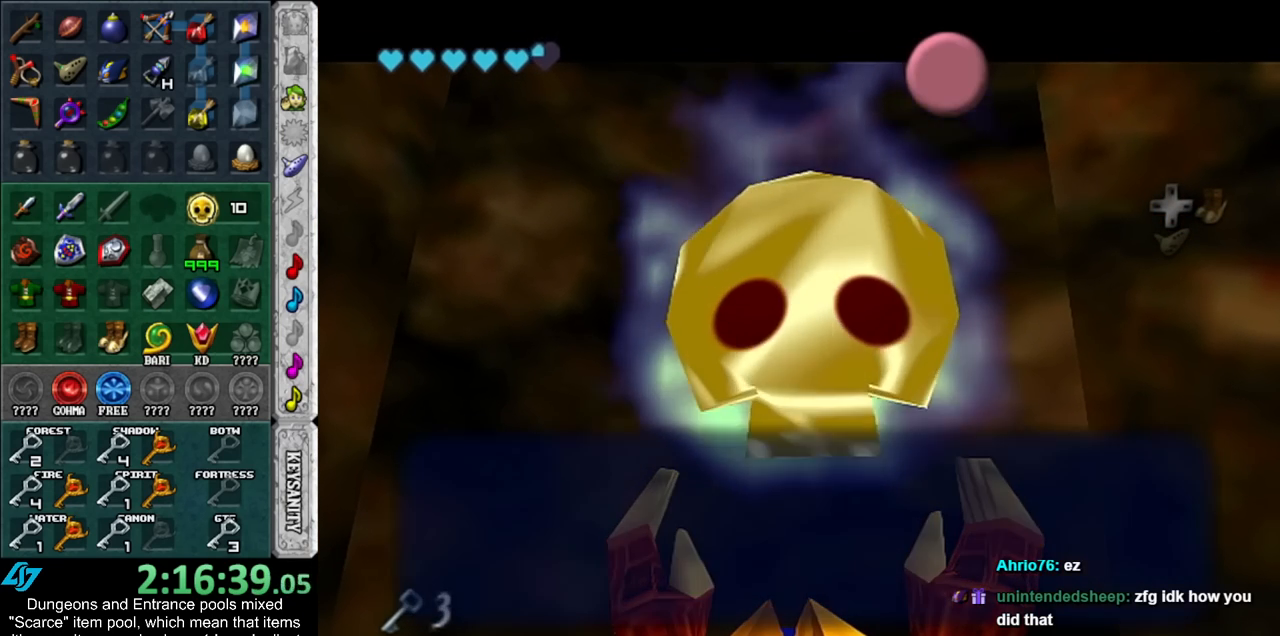
{"buttons": ["A", "L1"], "left_stick": "right", "right_stick": "center", "events": [[17, "A", "down"], [133, "A", "up"], [200, "left_stick", "right"], [333, "L1", "down"], [450, "A", "down"]]}
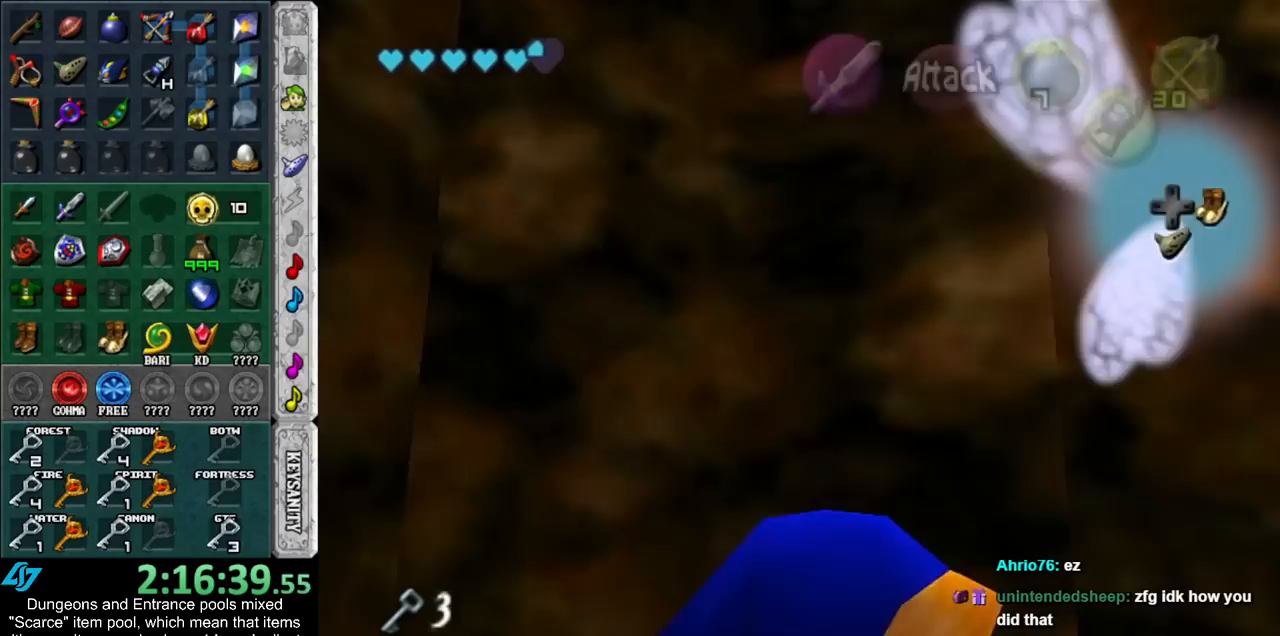
{"buttons": ["L1"], "left_stick": "right", "right_stick": "center", "events": [[83, "A", "up"], [250, "A", "down"], [450, "A", "up"]]}
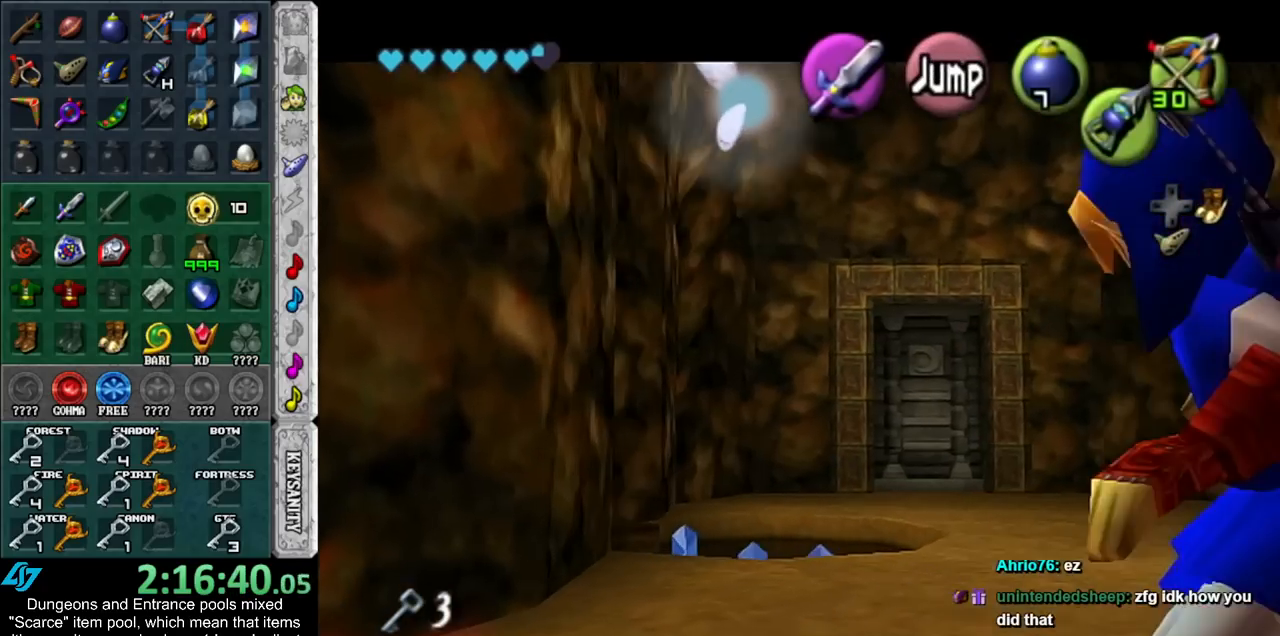
{"buttons": [], "left_stick": "up-right", "right_stick": "center", "events": [[100, "L1", "up"], [100, "left_stick", "up-right"]]}
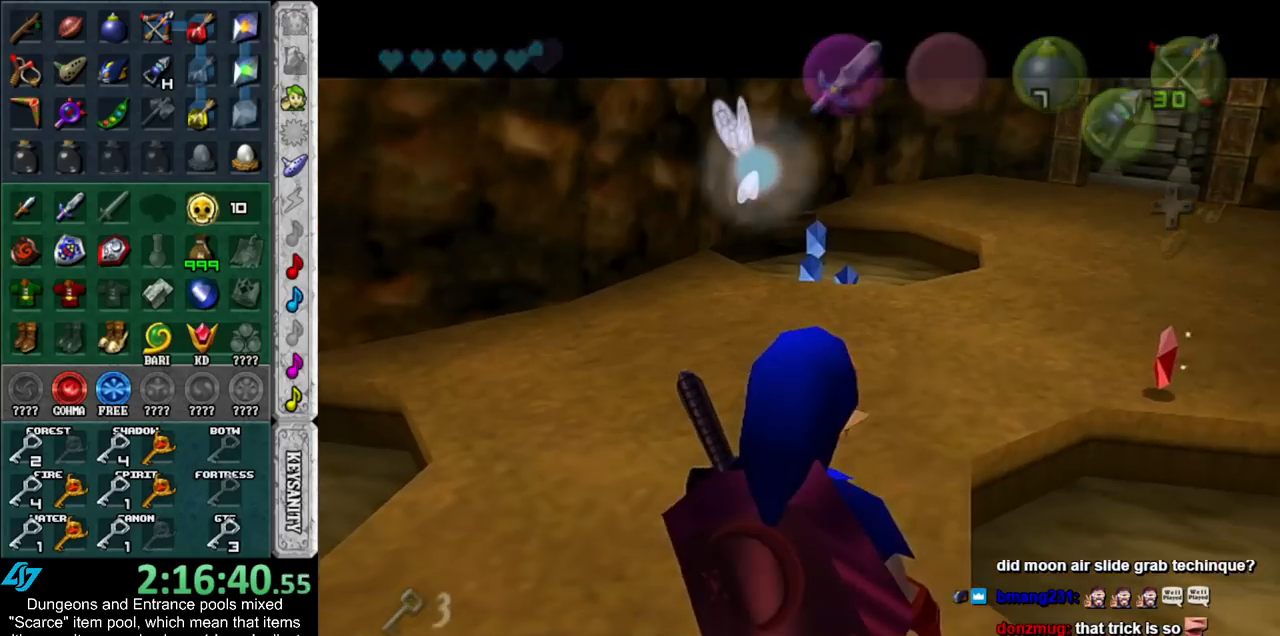
{"buttons": [], "left_stick": "up", "right_stick": "center", "events": [[233, "left_stick", "center"], [450, "left_stick", "up"]]}
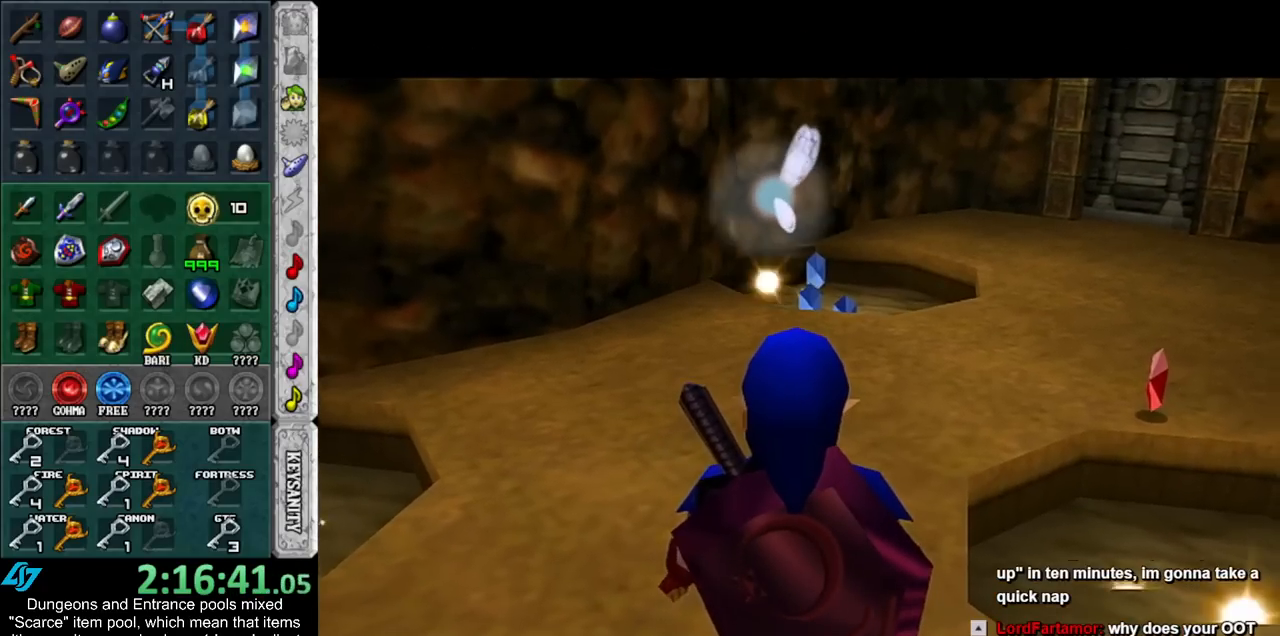
{"buttons": [], "left_stick": "up-right", "right_stick": "center", "events": [[367, "left_stick", "up-right"]]}
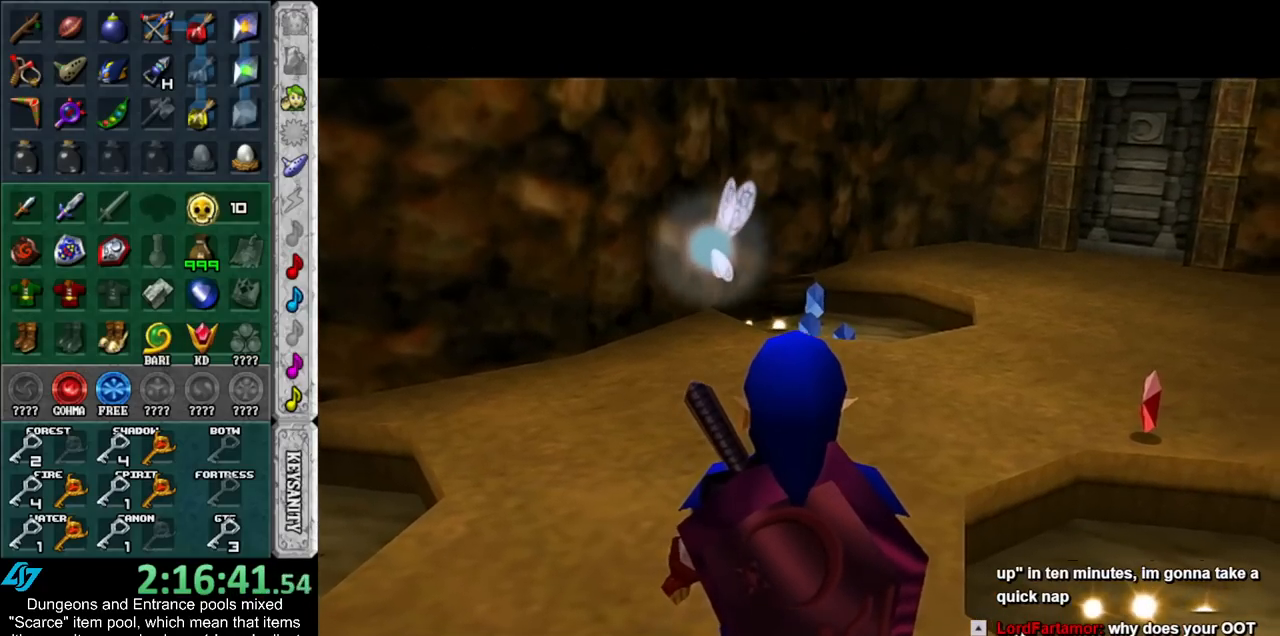
{"buttons": [], "left_stick": "up-right", "right_stick": "center", "events": []}
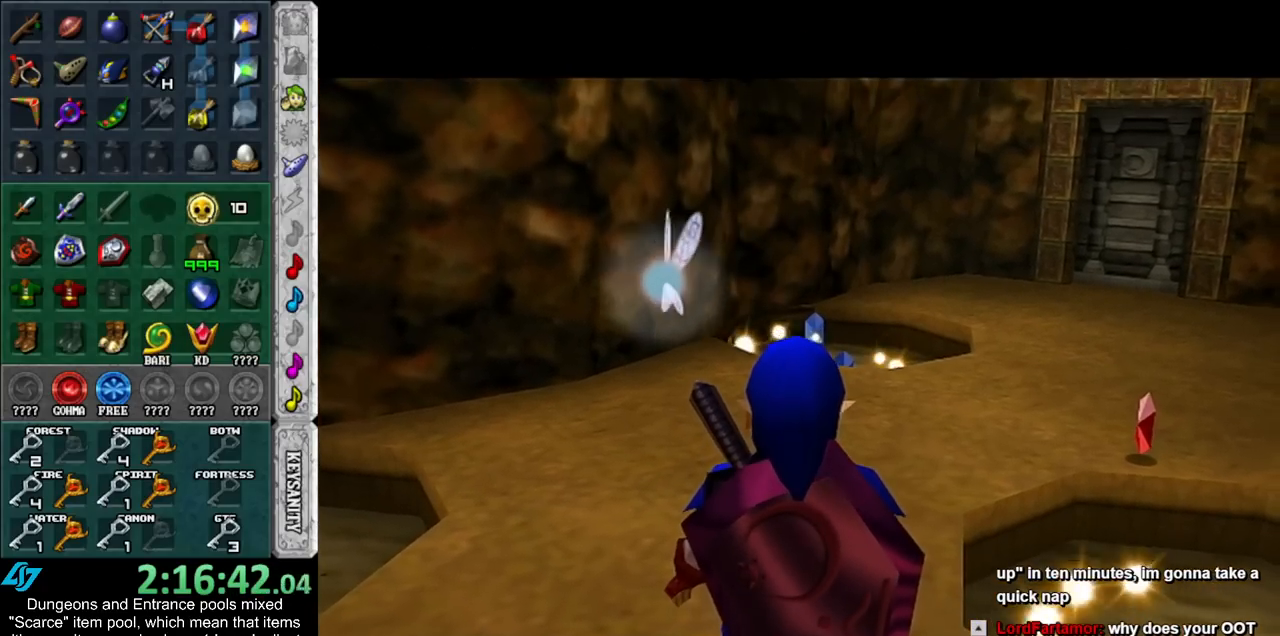
{"buttons": [], "left_stick": "up-right", "right_stick": "center", "events": []}
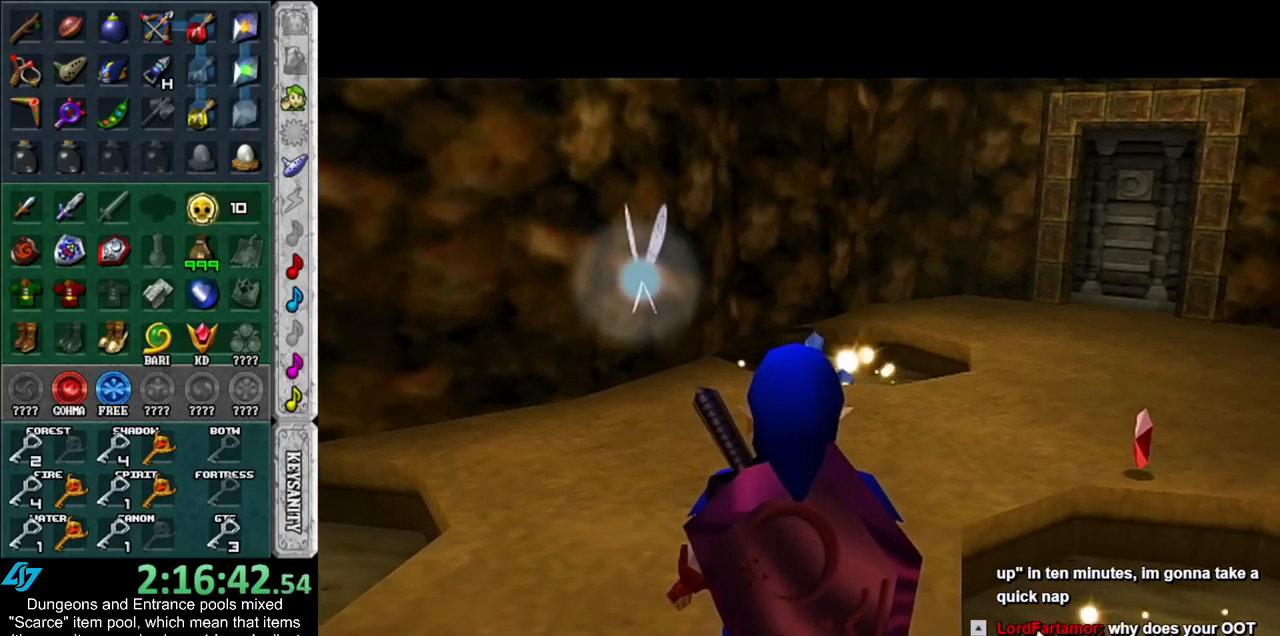
{"buttons": [], "left_stick": "up-right", "right_stick": "center", "events": []}
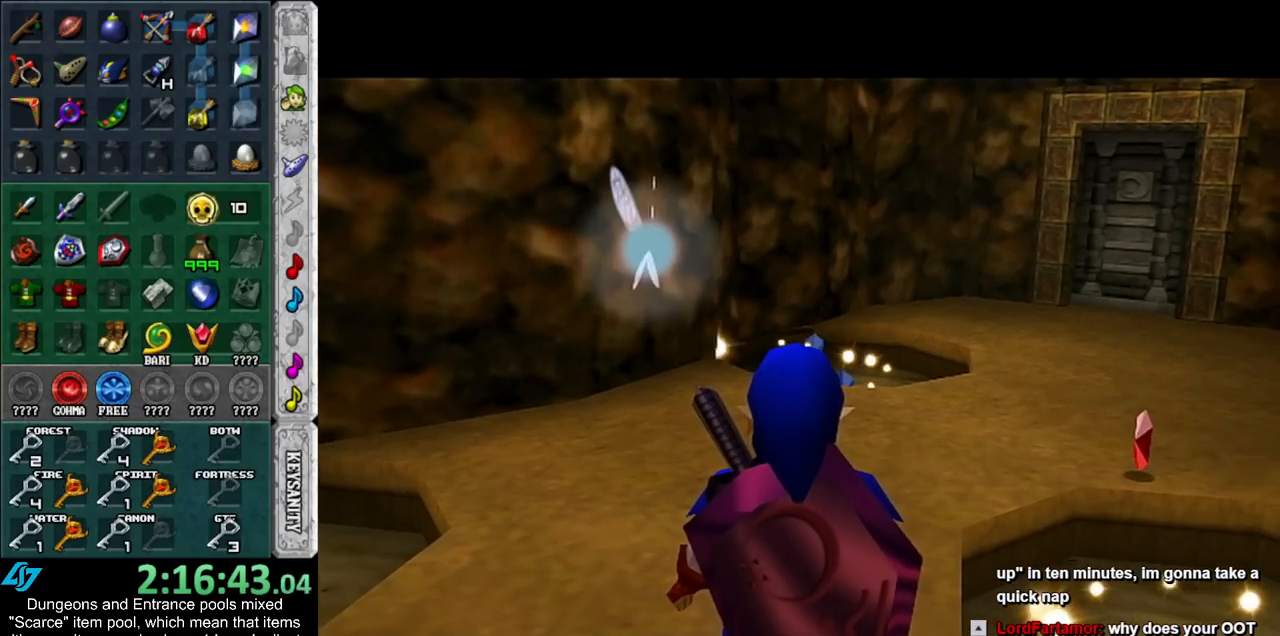
{"buttons": [], "left_stick": "up-right", "right_stick": "center", "events": []}